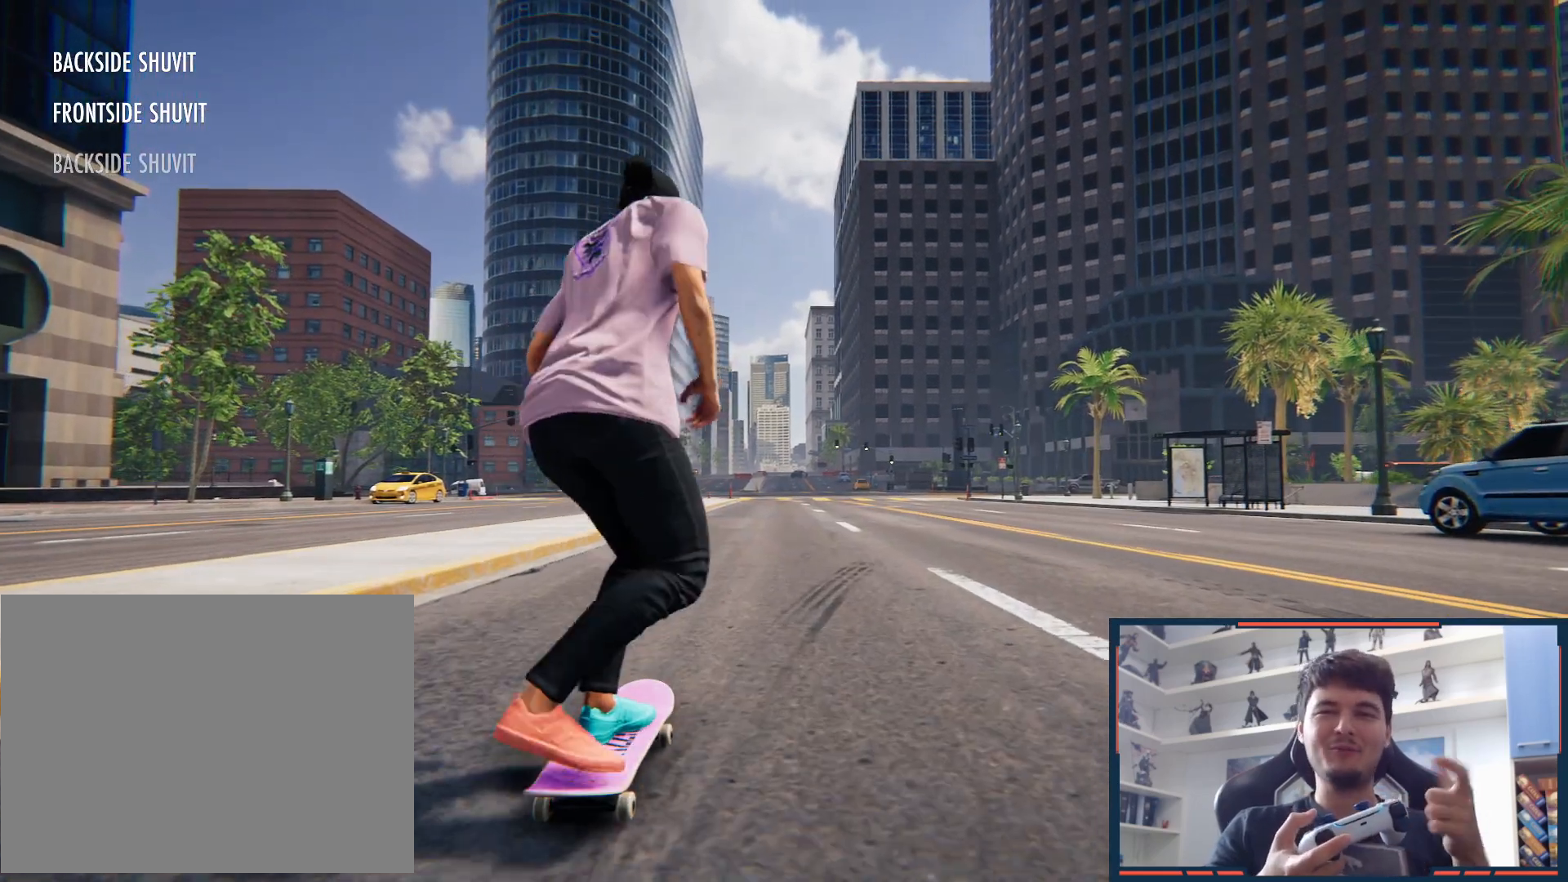
Gameplay with a controller (Xbox layout); each line is a JSON object with the inputs held at the frame after it (dt_ms = milliseconds from this image to that frame). "button_events" lists button changes between this image and that frame as [ms after this image, input, new state], when the widget could be followed in between (sticks are given only as held states). Not read: HOME L3 R3.
{"dt_ms": 500, "buttons": [], "left_stick": "center", "right_stick": "center", "button_events": []}
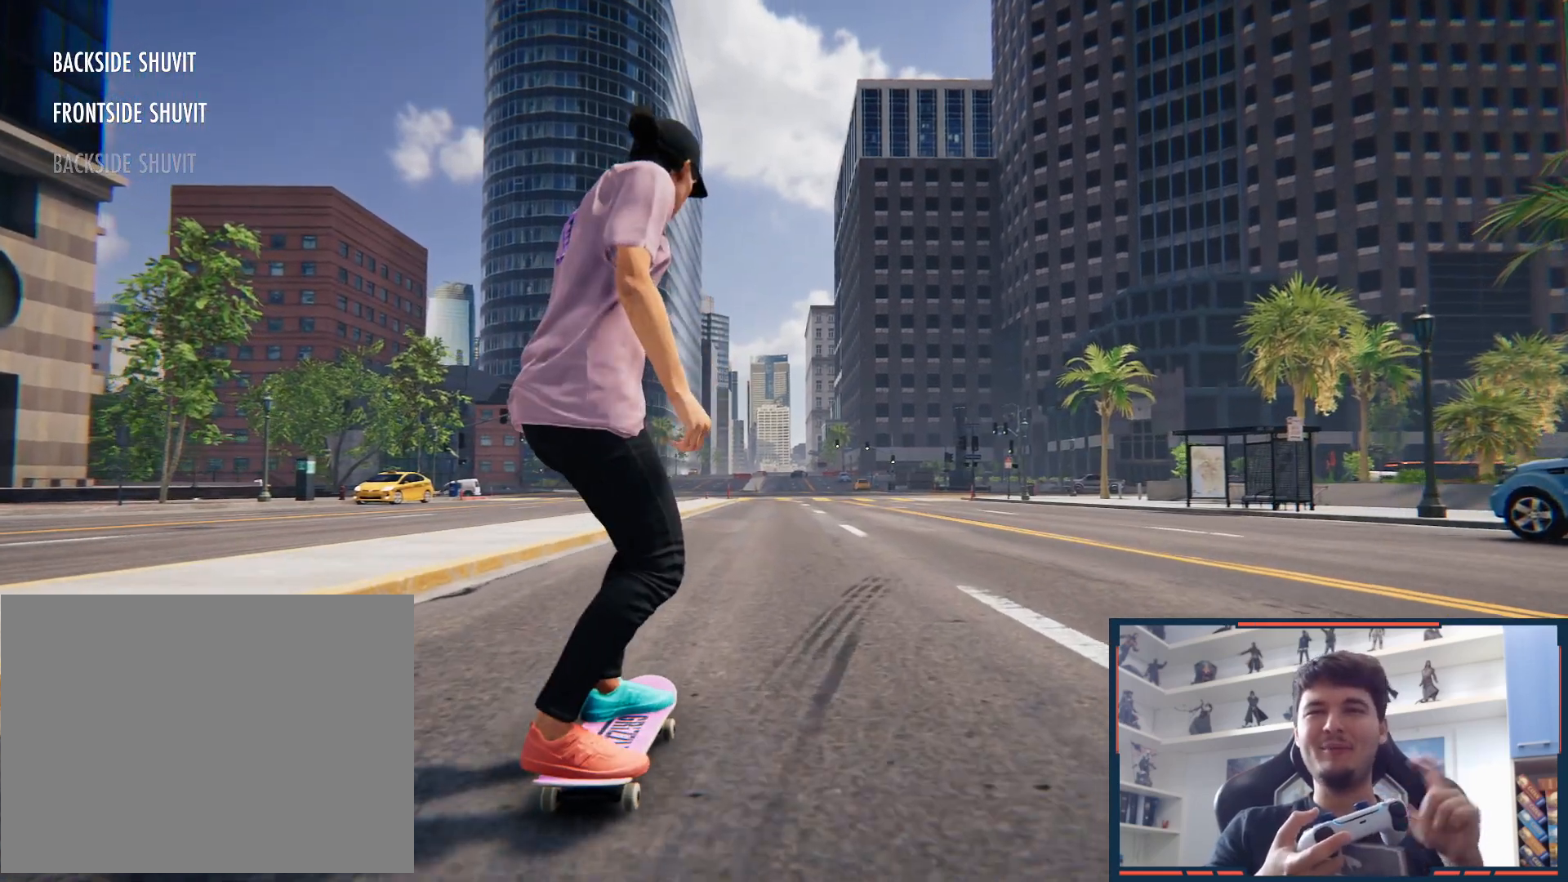
{"dt_ms": 500, "buttons": [], "left_stick": "center", "right_stick": "down", "button_events": []}
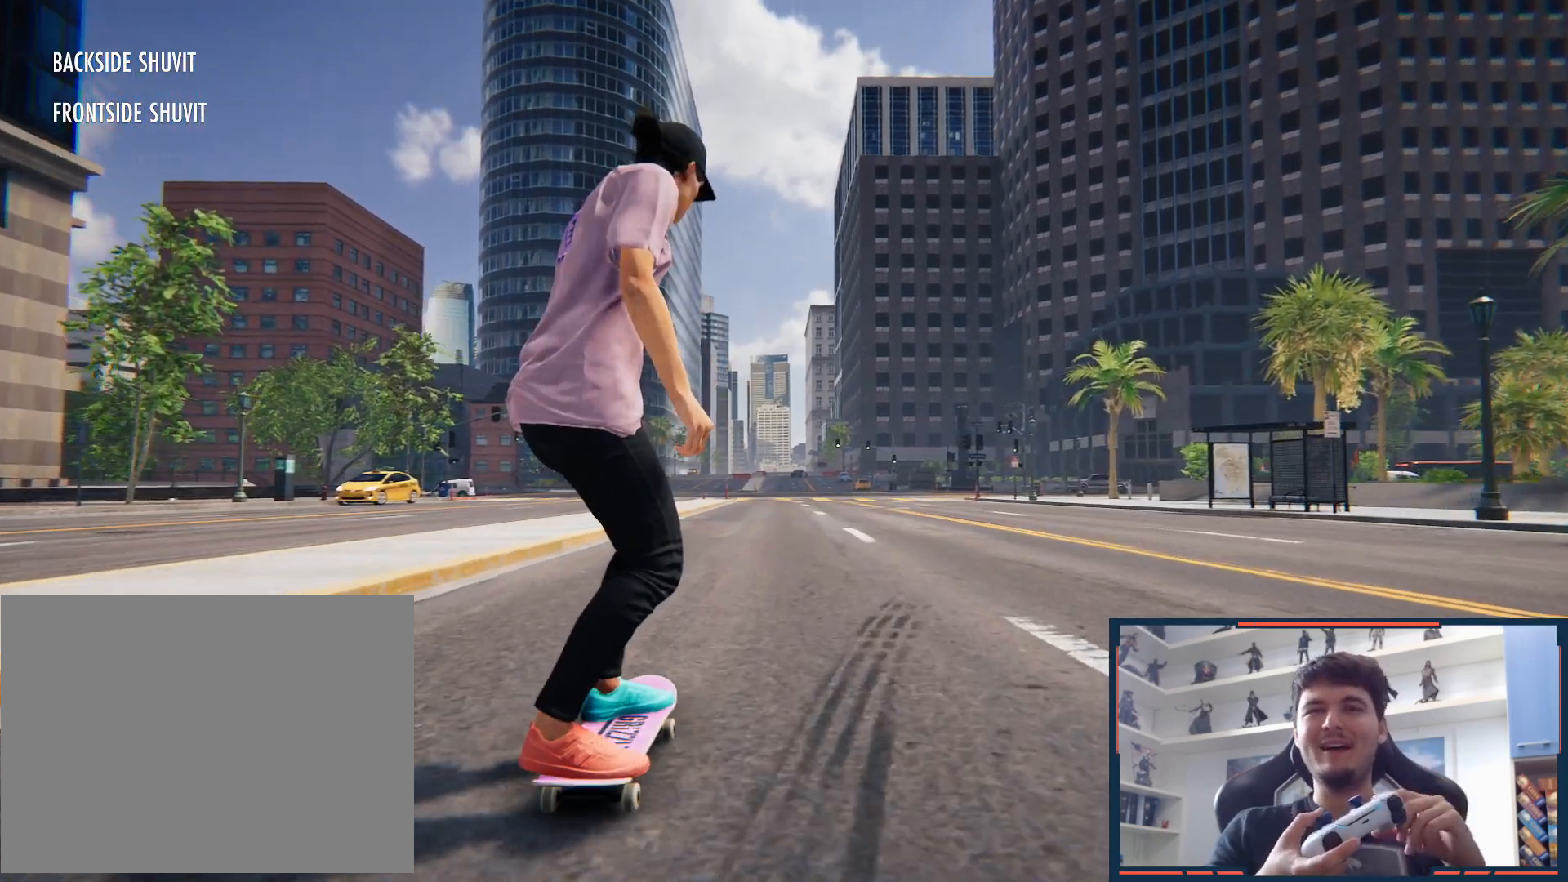
{"dt_ms": 500, "buttons": [], "left_stick": "center", "right_stick": "down", "button_events": []}
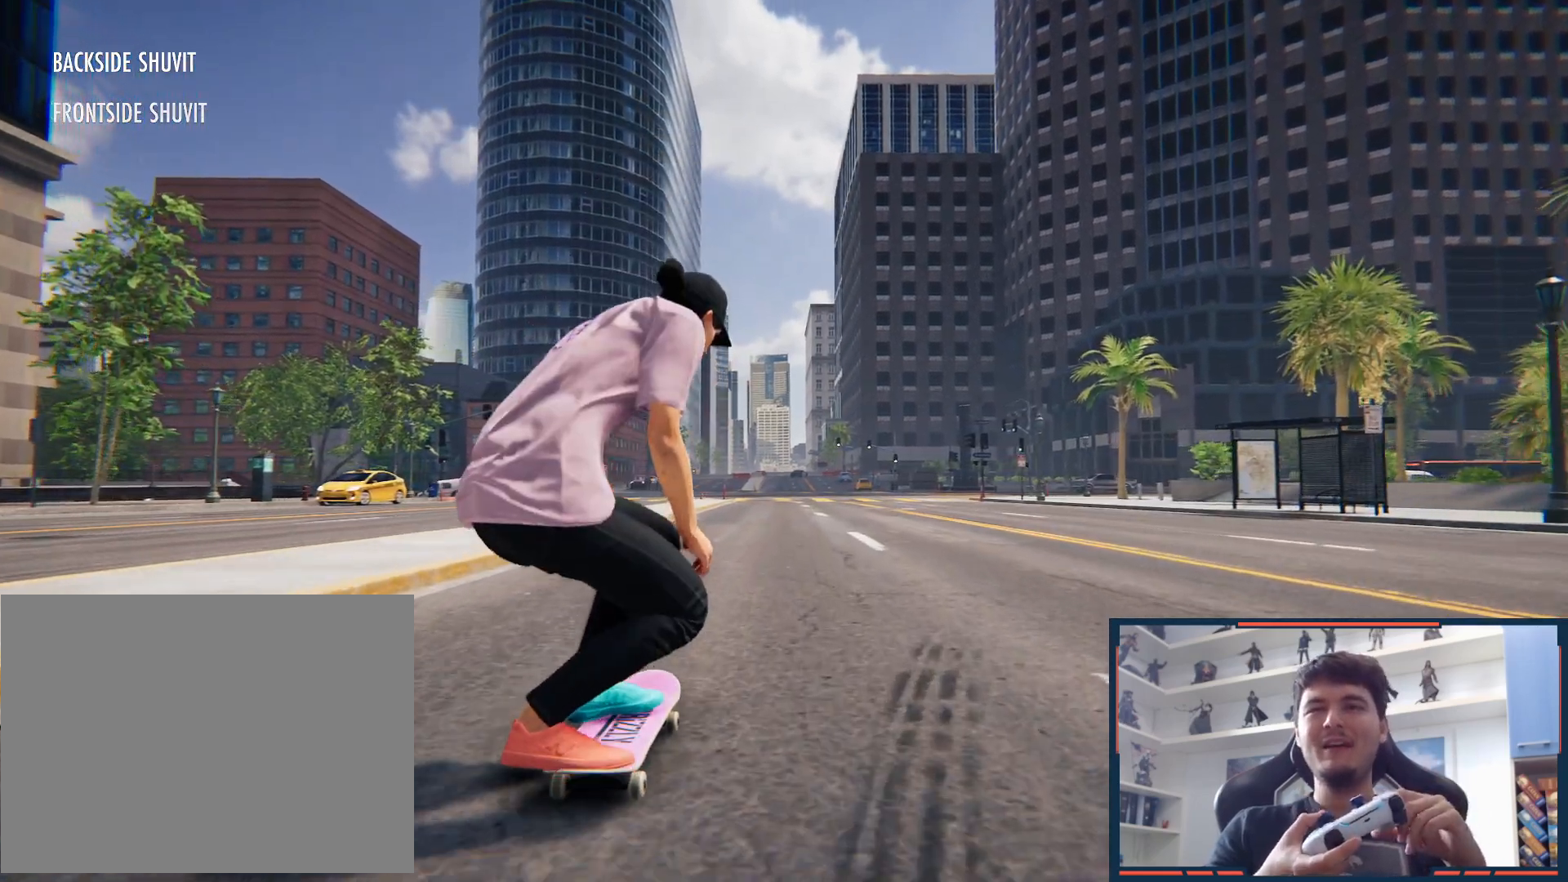
{"dt_ms": 500, "buttons": [], "left_stick": "center", "right_stick": "down", "button_events": []}
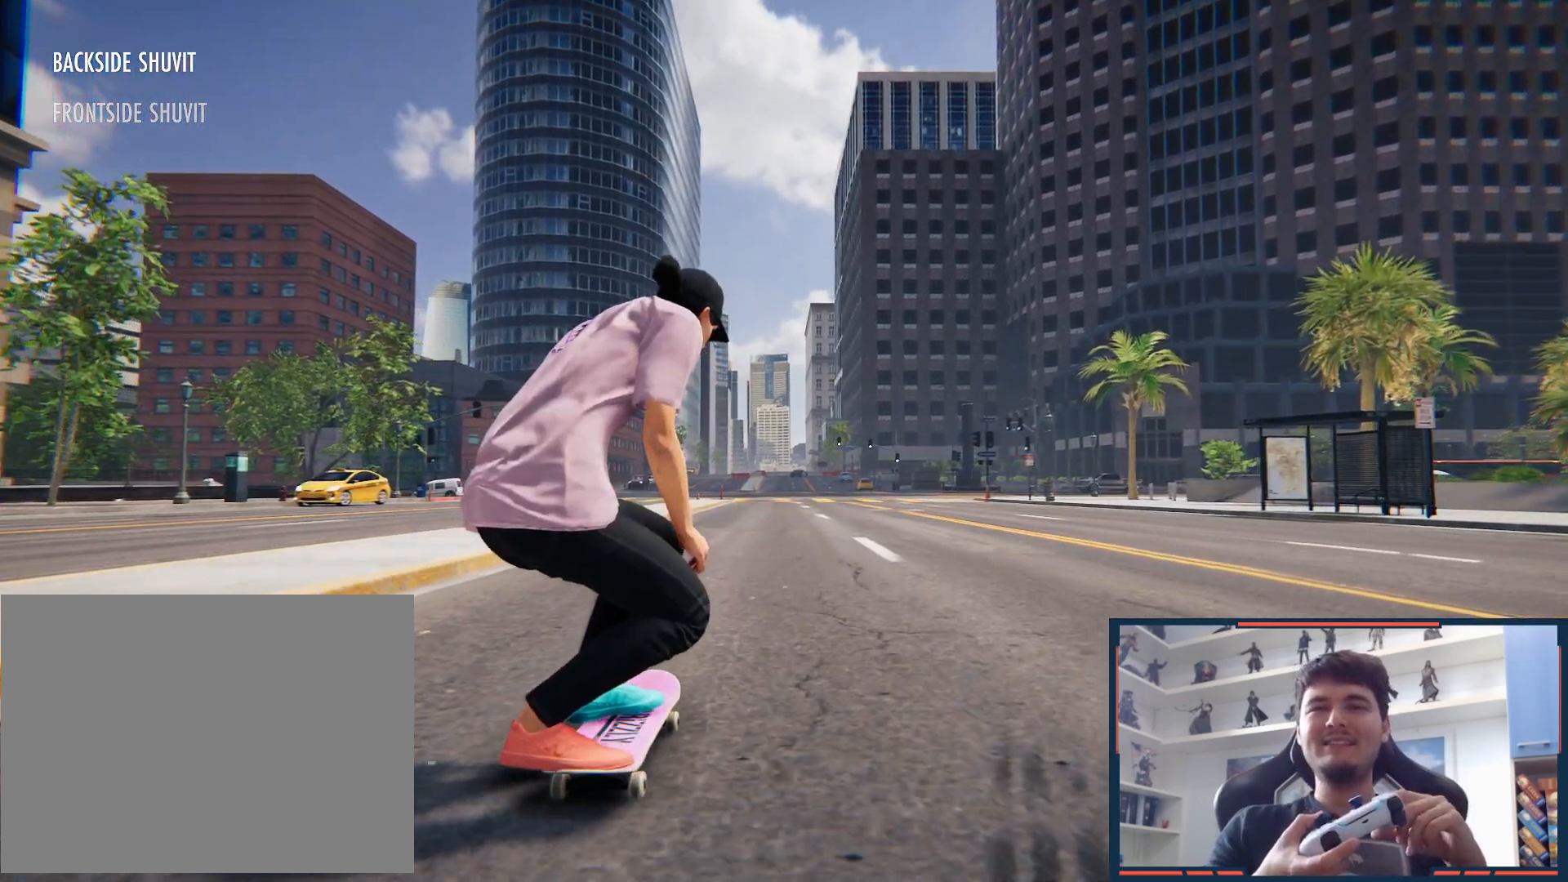
{"dt_ms": 500, "buttons": [], "left_stick": "center", "right_stick": "left", "button_events": []}
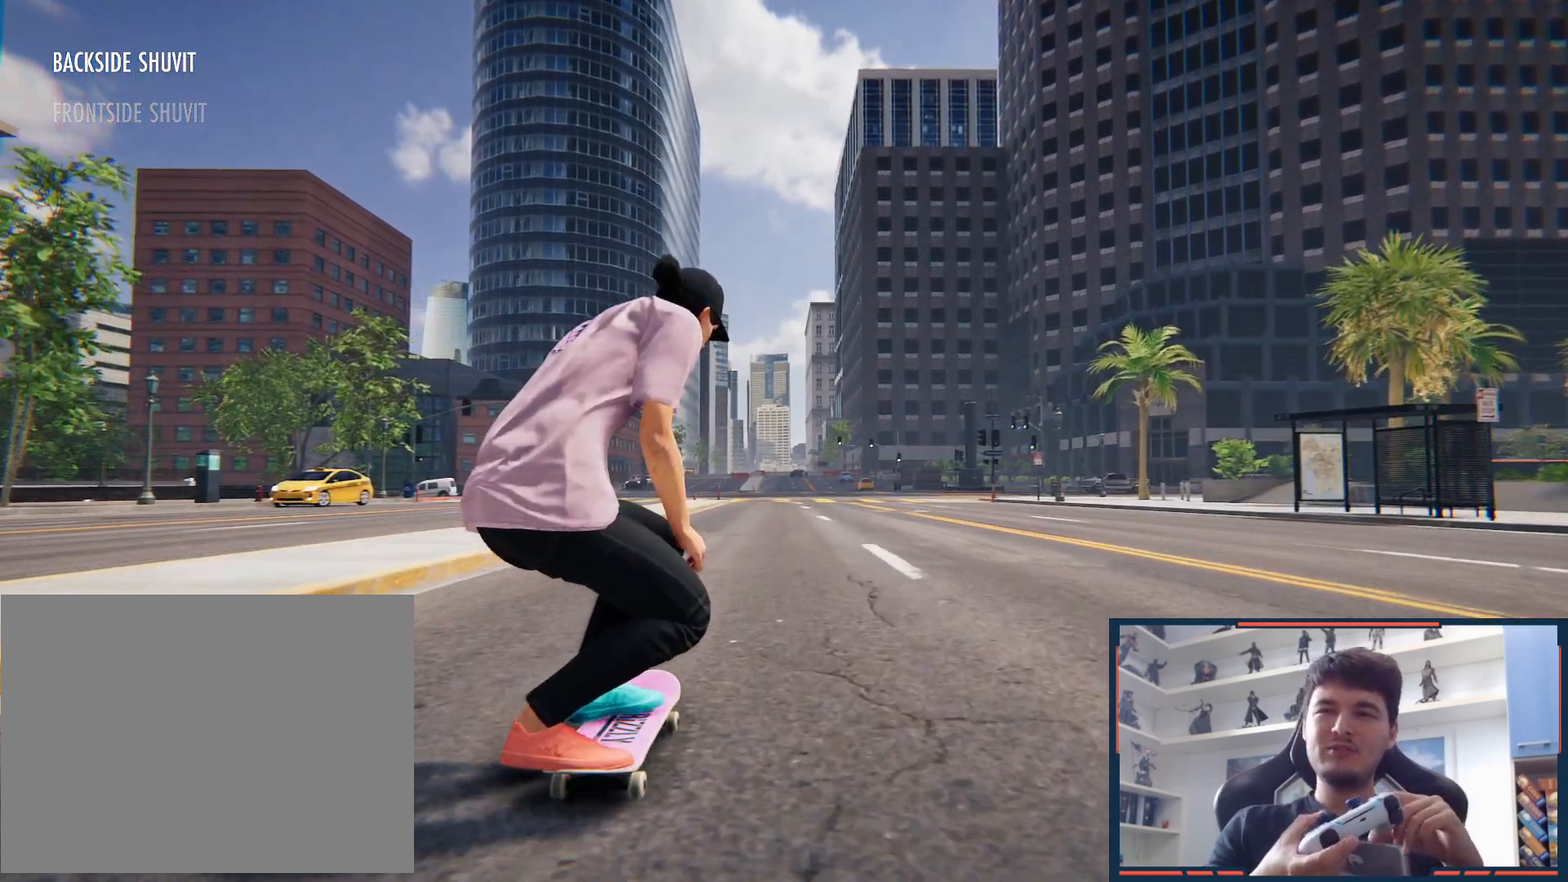
{"dt_ms": 500, "buttons": [], "left_stick": "center", "right_stick": "center", "button_events": []}
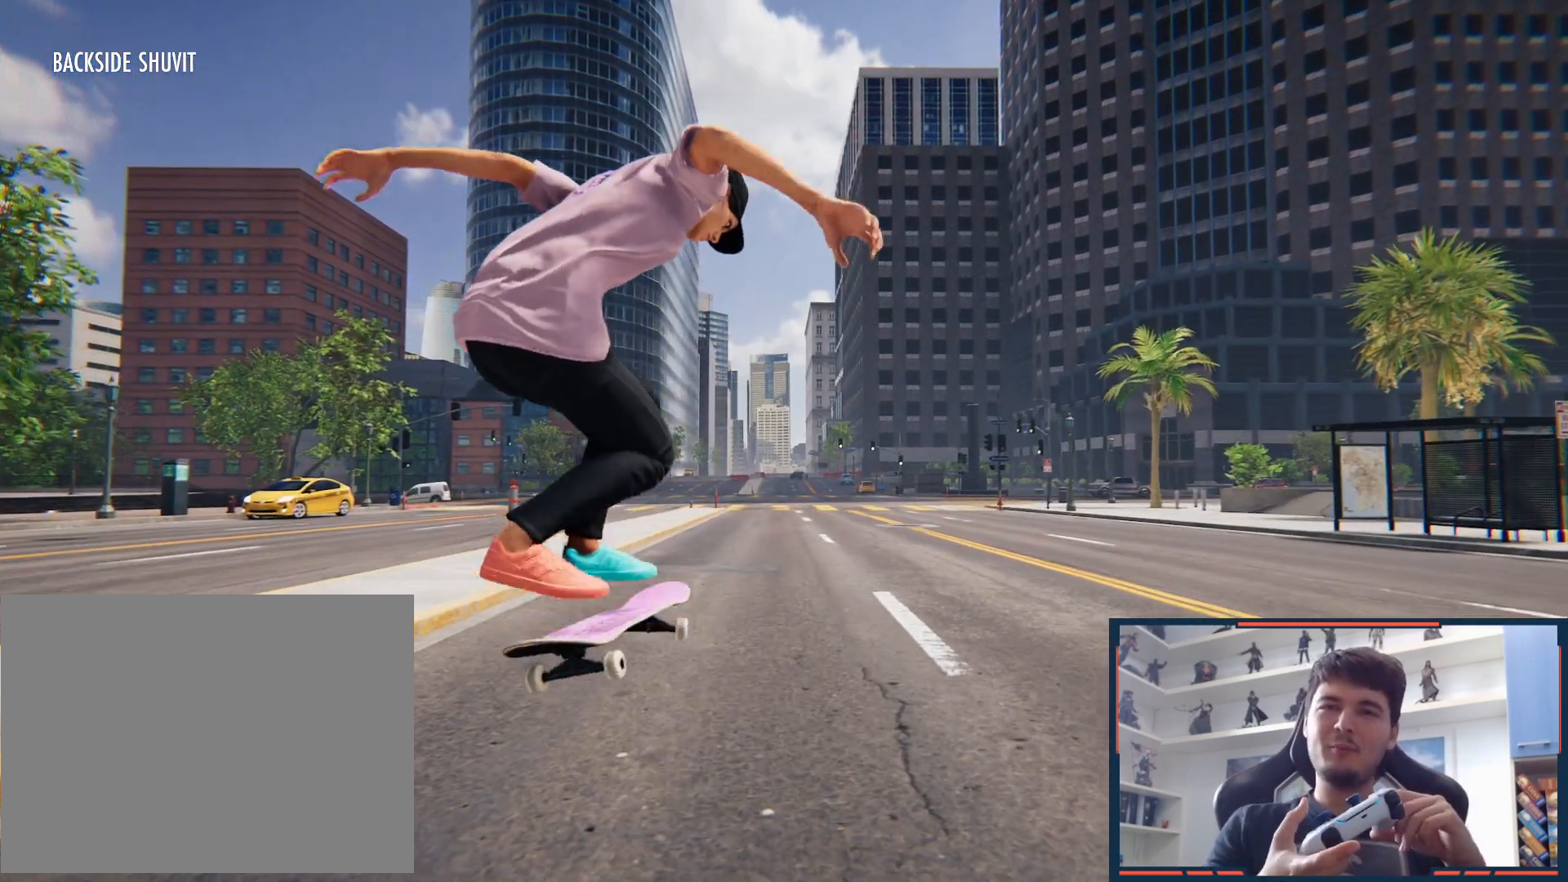
{"dt_ms": 500, "buttons": [], "left_stick": "center", "right_stick": "center", "button_events": []}
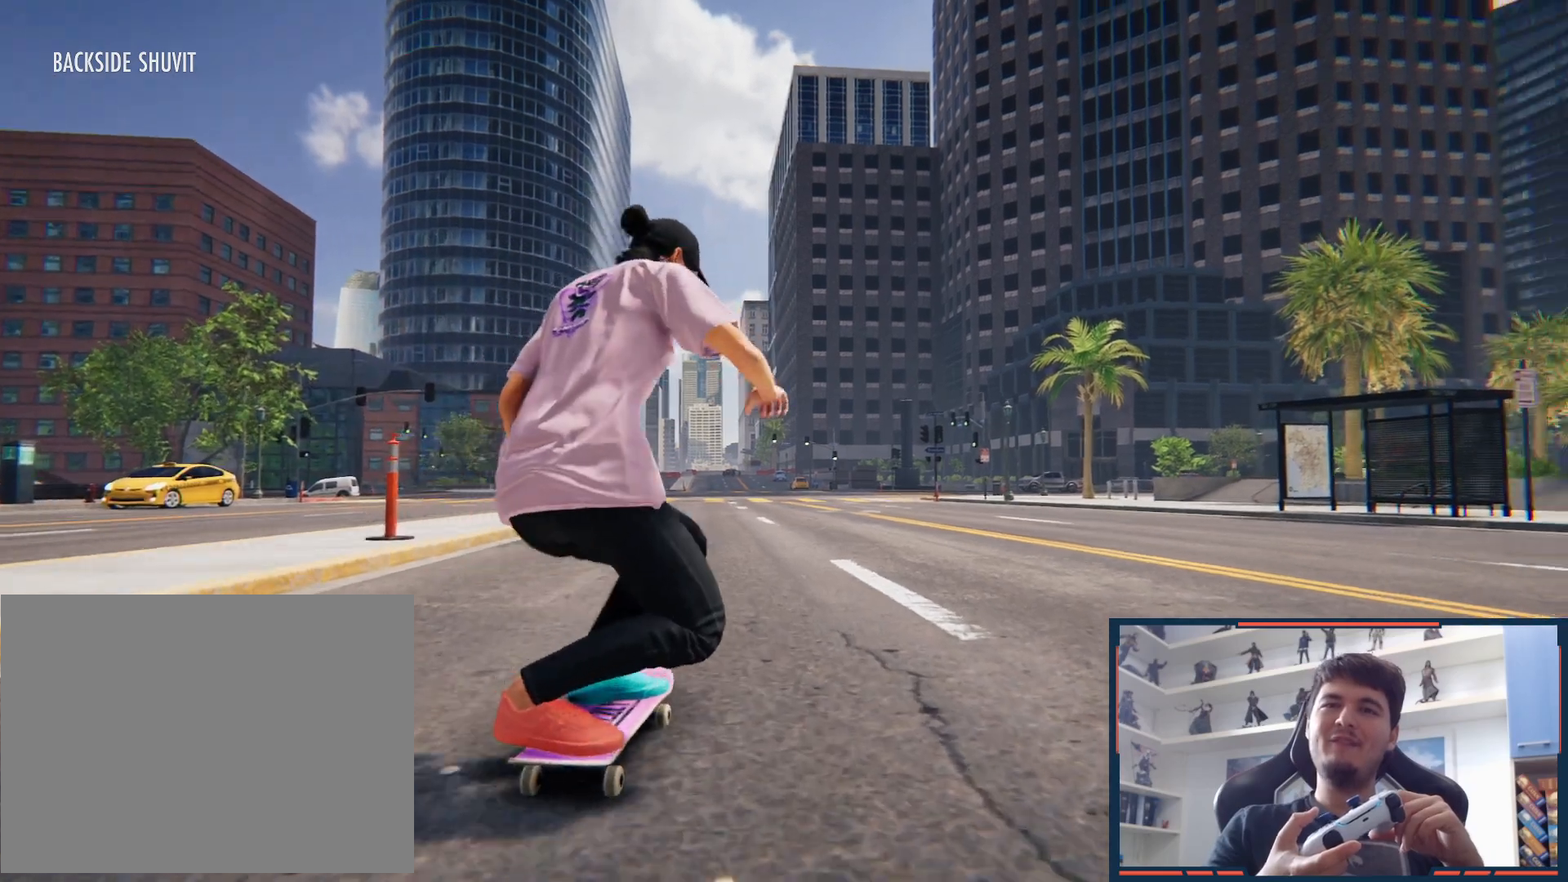
{"dt_ms": 500, "buttons": [], "left_stick": "center", "right_stick": "down", "button_events": []}
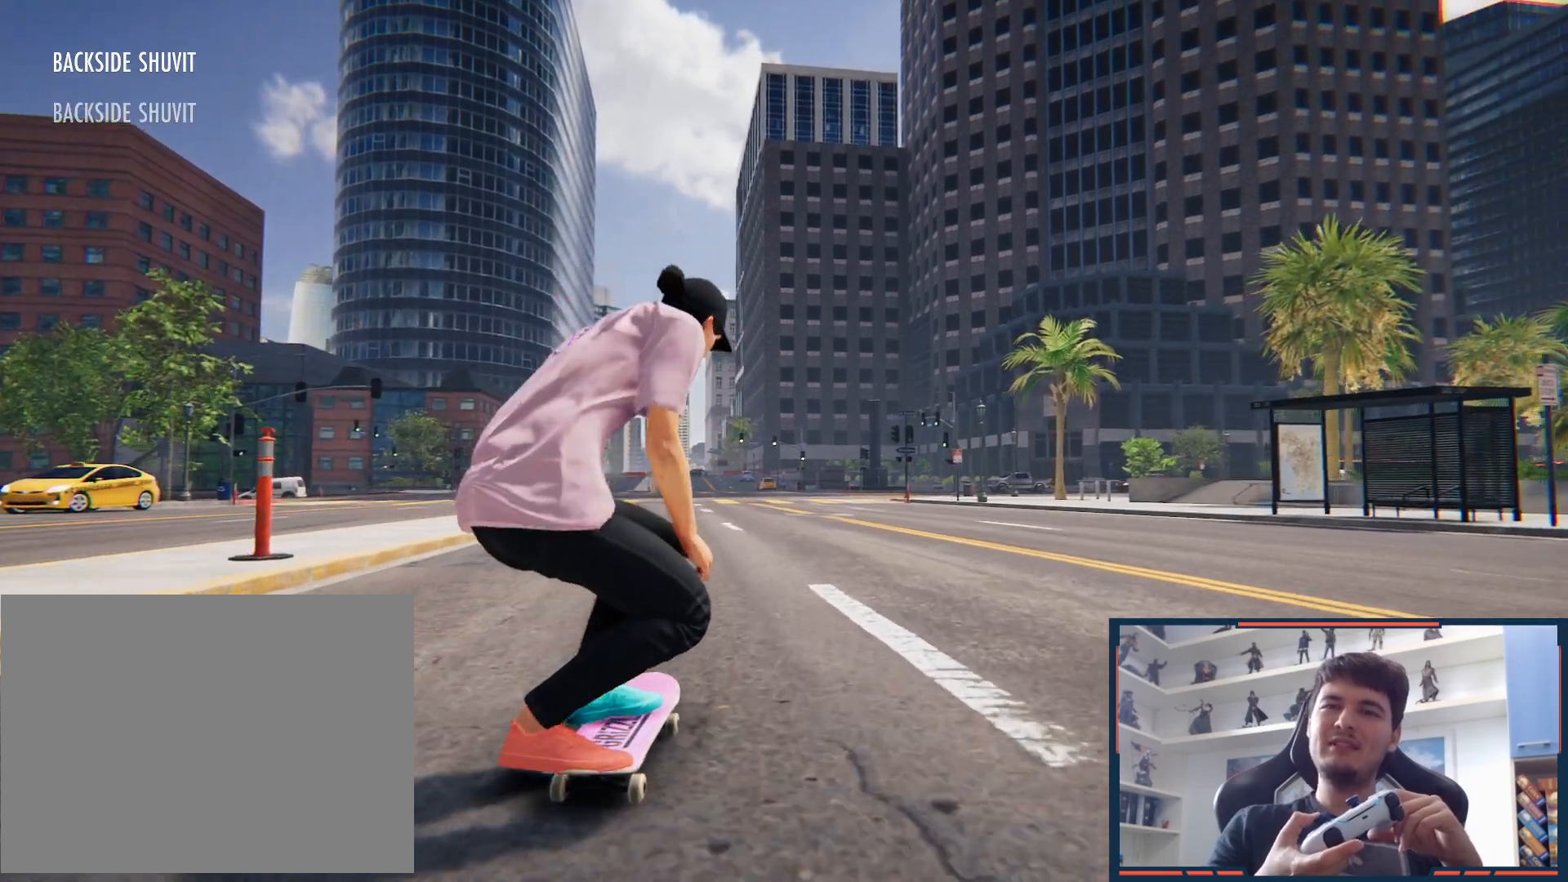
{"dt_ms": 1000, "buttons": [], "left_stick": "center", "right_stick": "center", "button_events": []}
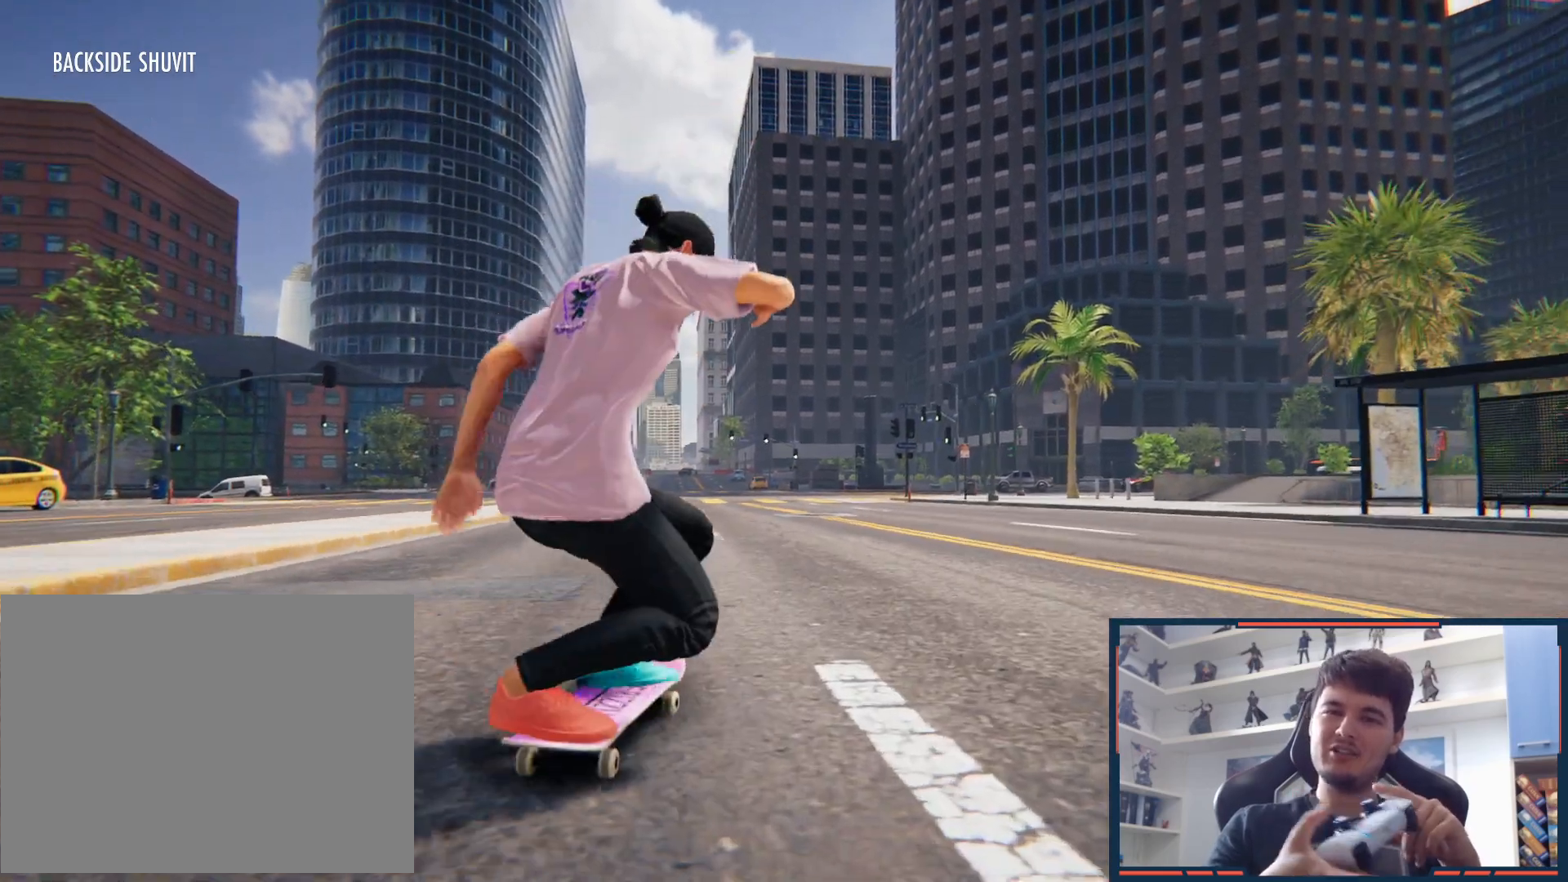
{"dt_ms": 500, "buttons": [], "left_stick": "center", "right_stick": "down", "button_events": []}
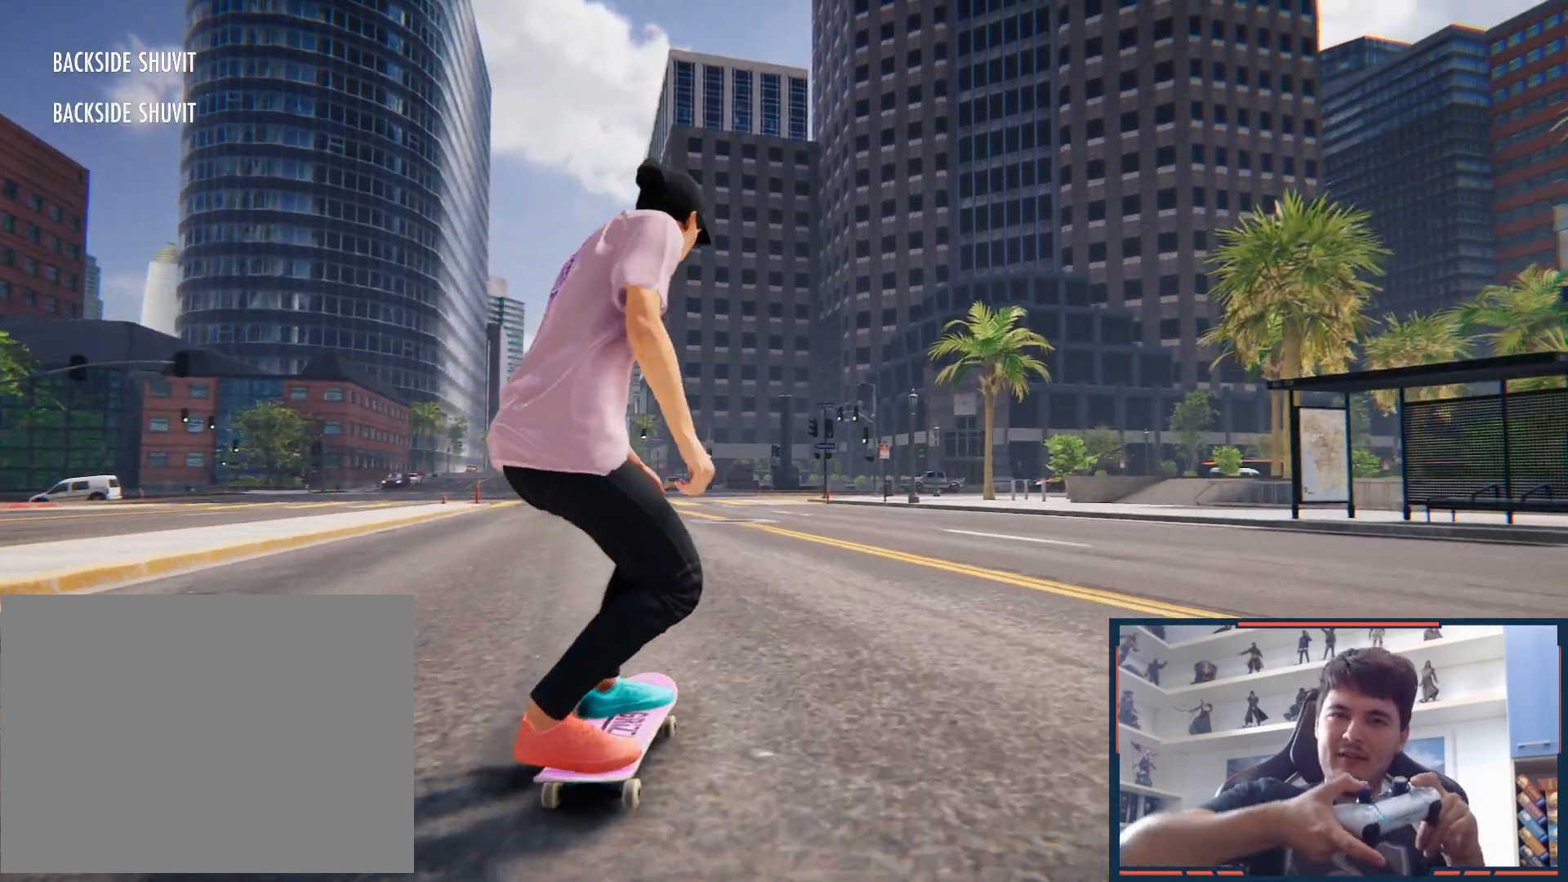
{"dt_ms": 500, "buttons": [], "left_stick": "center", "right_stick": "down", "button_events": []}
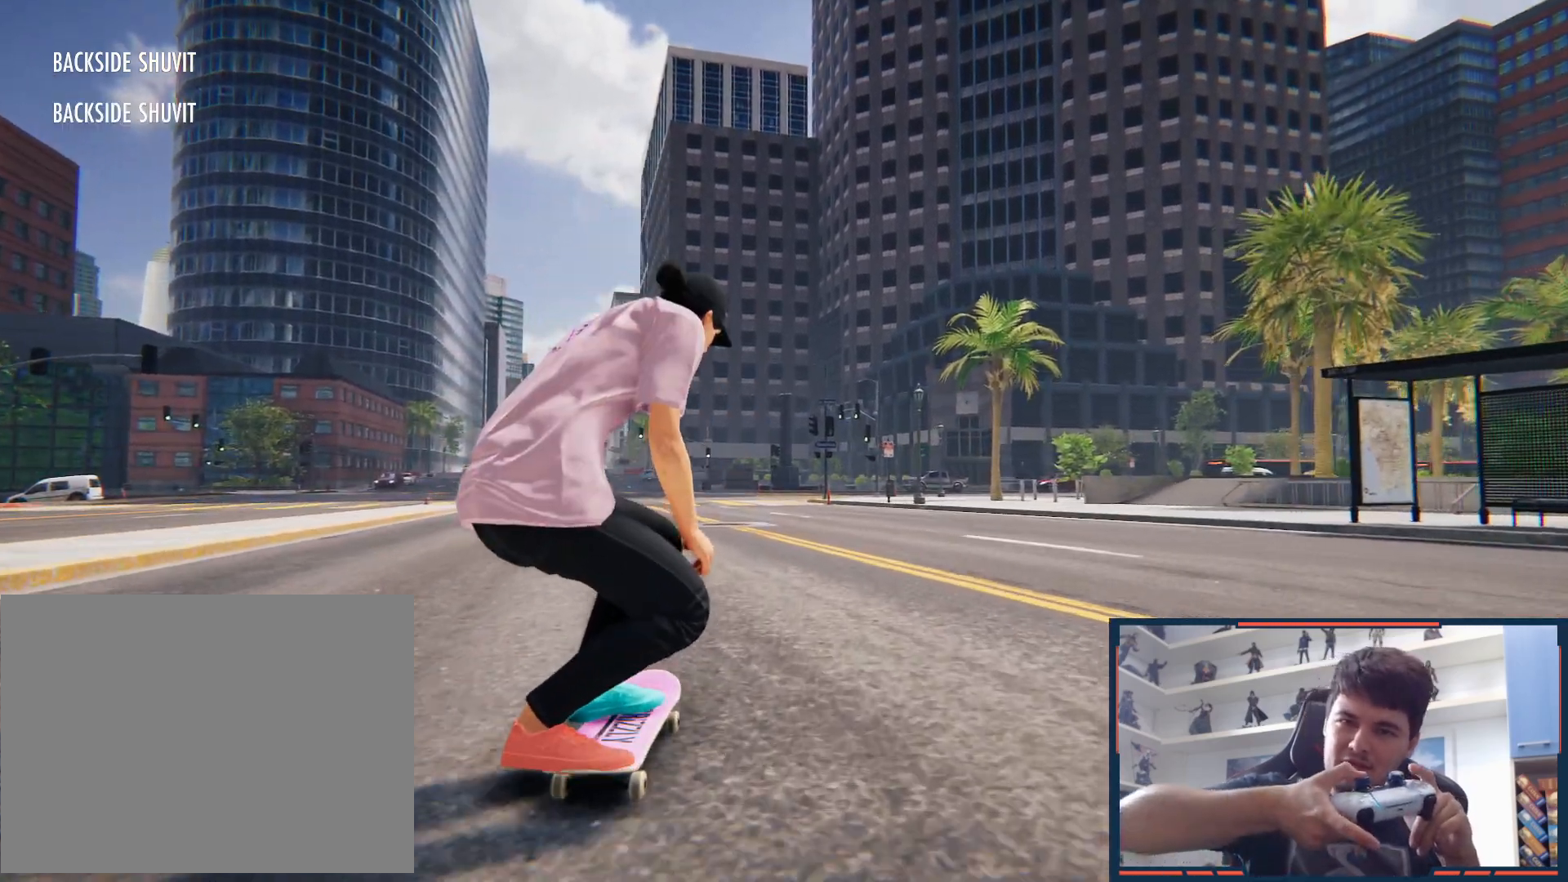
{"dt_ms": 500, "buttons": [], "left_stick": "center", "right_stick": "center", "button_events": []}
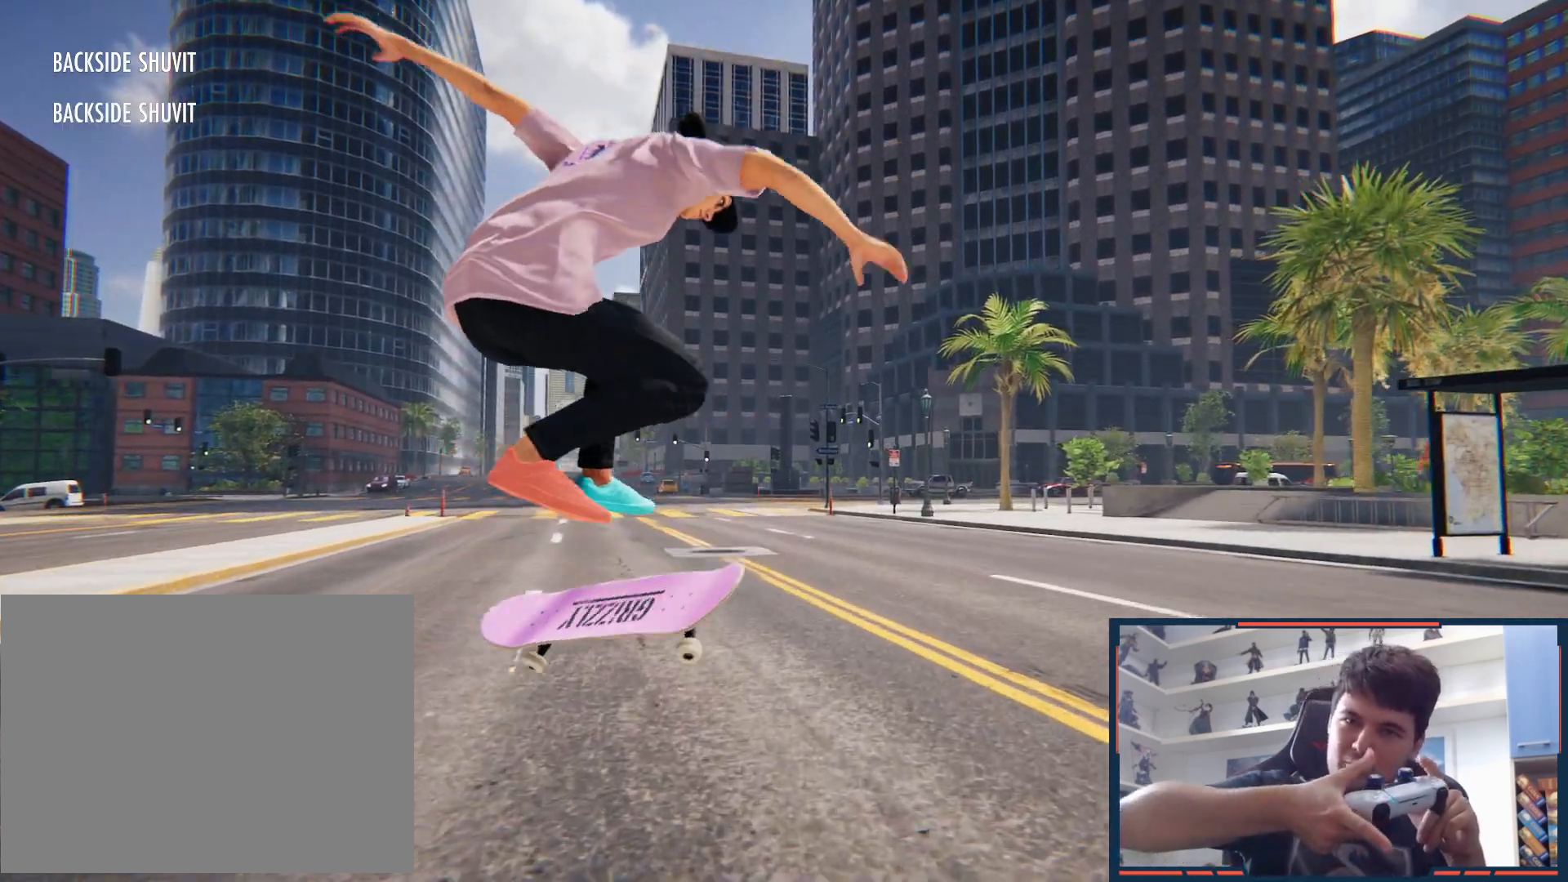
{"dt_ms": 1000, "buttons": [], "left_stick": "center", "right_stick": "down", "button_events": []}
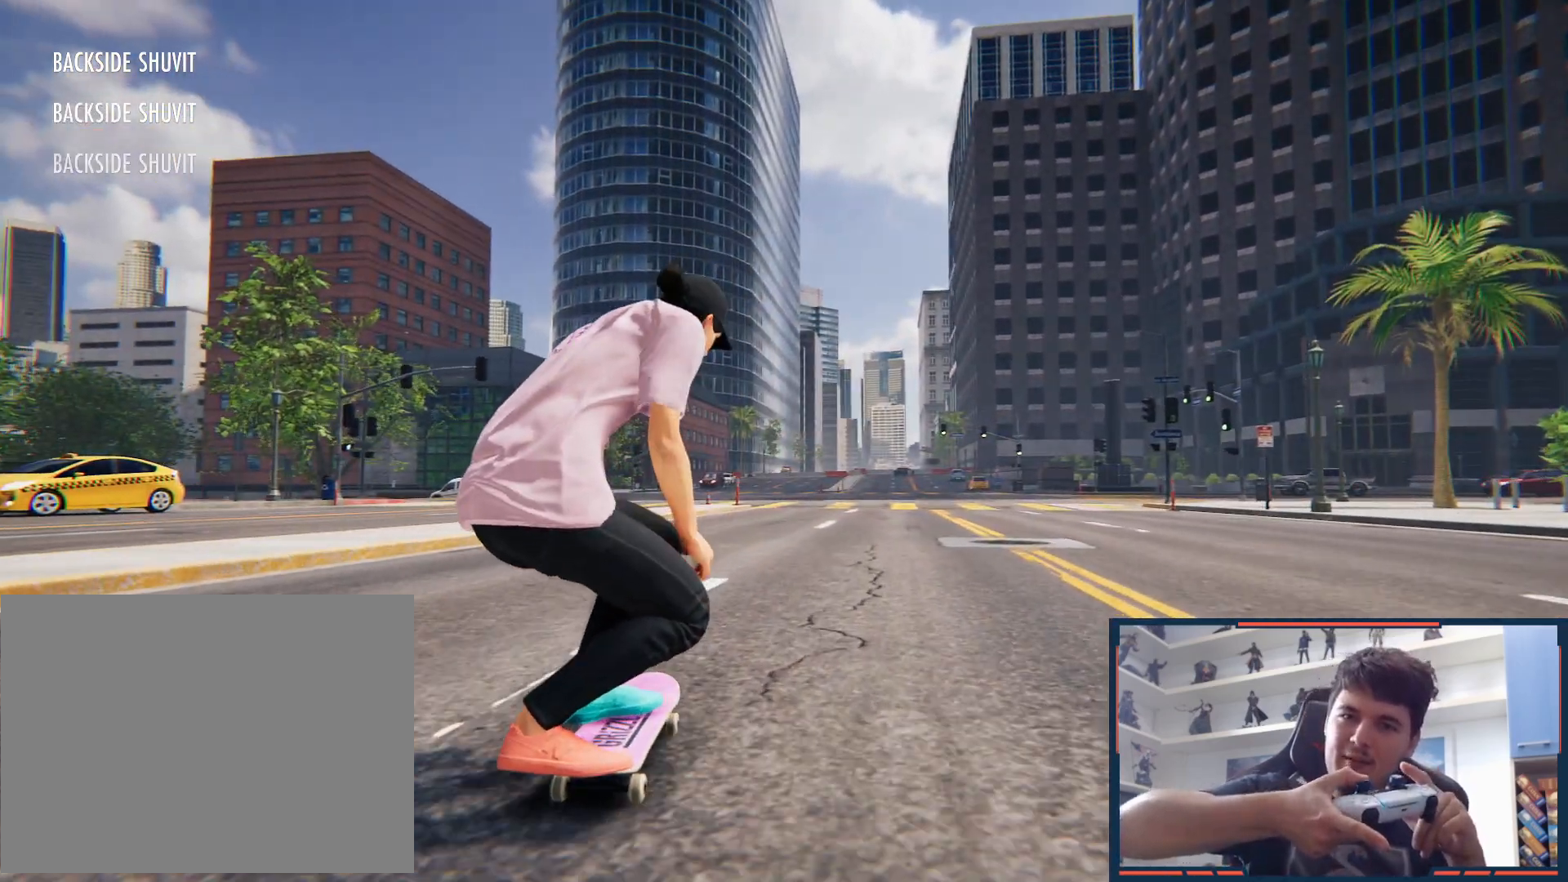
{"dt_ms": 500, "buttons": [], "left_stick": "center", "right_stick": "center", "button_events": []}
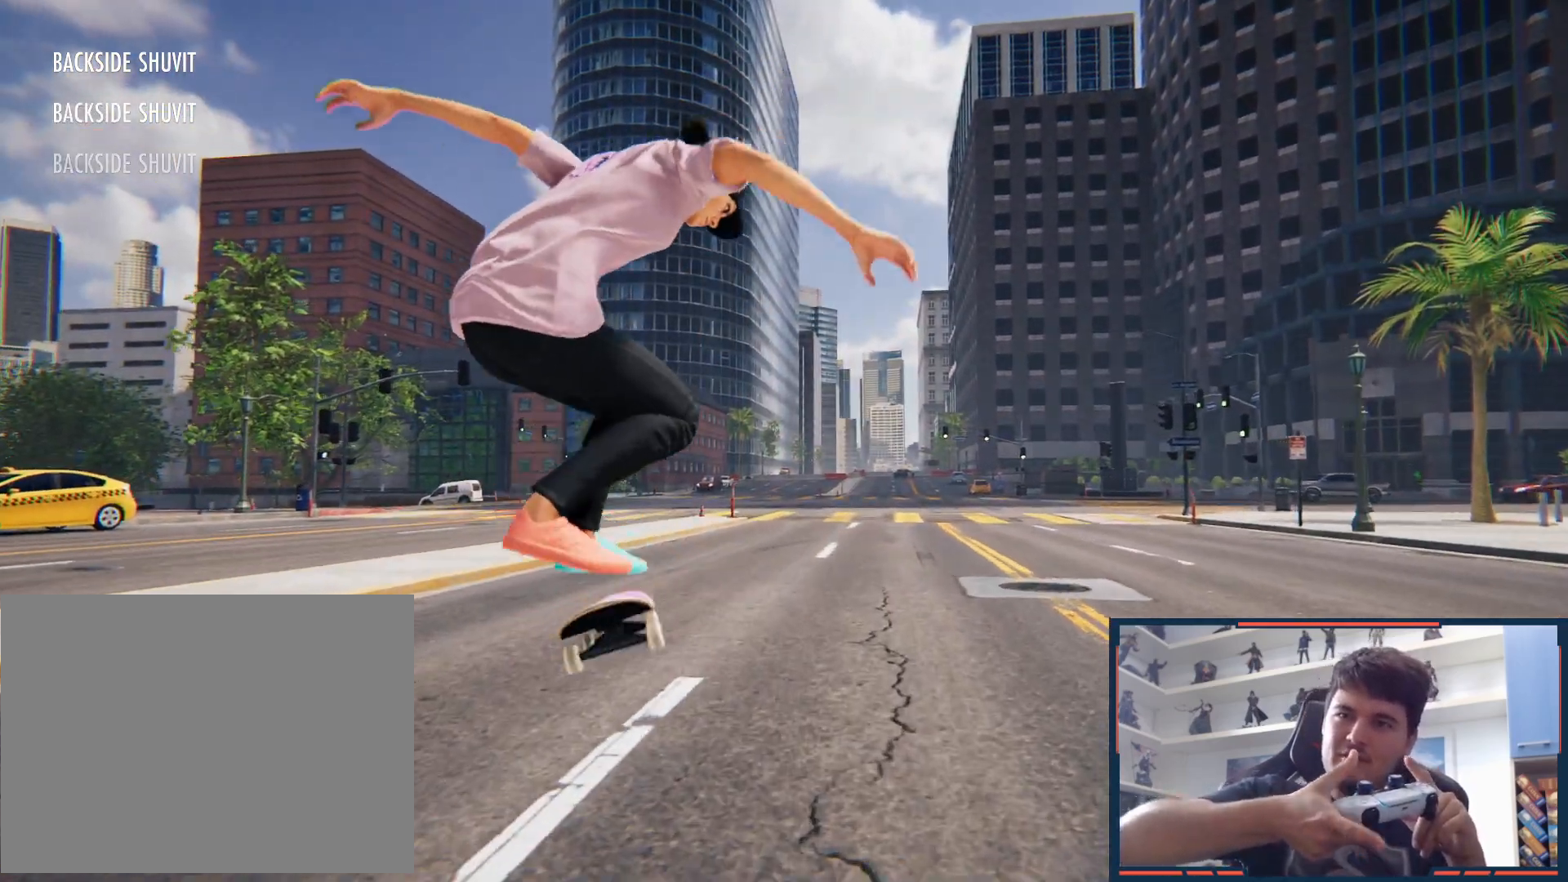
{"dt_ms": 500, "buttons": ["DPAD_UP"], "left_stick": "center", "right_stick": "center", "button_events": [[217, "DPAD_UP", "down"]]}
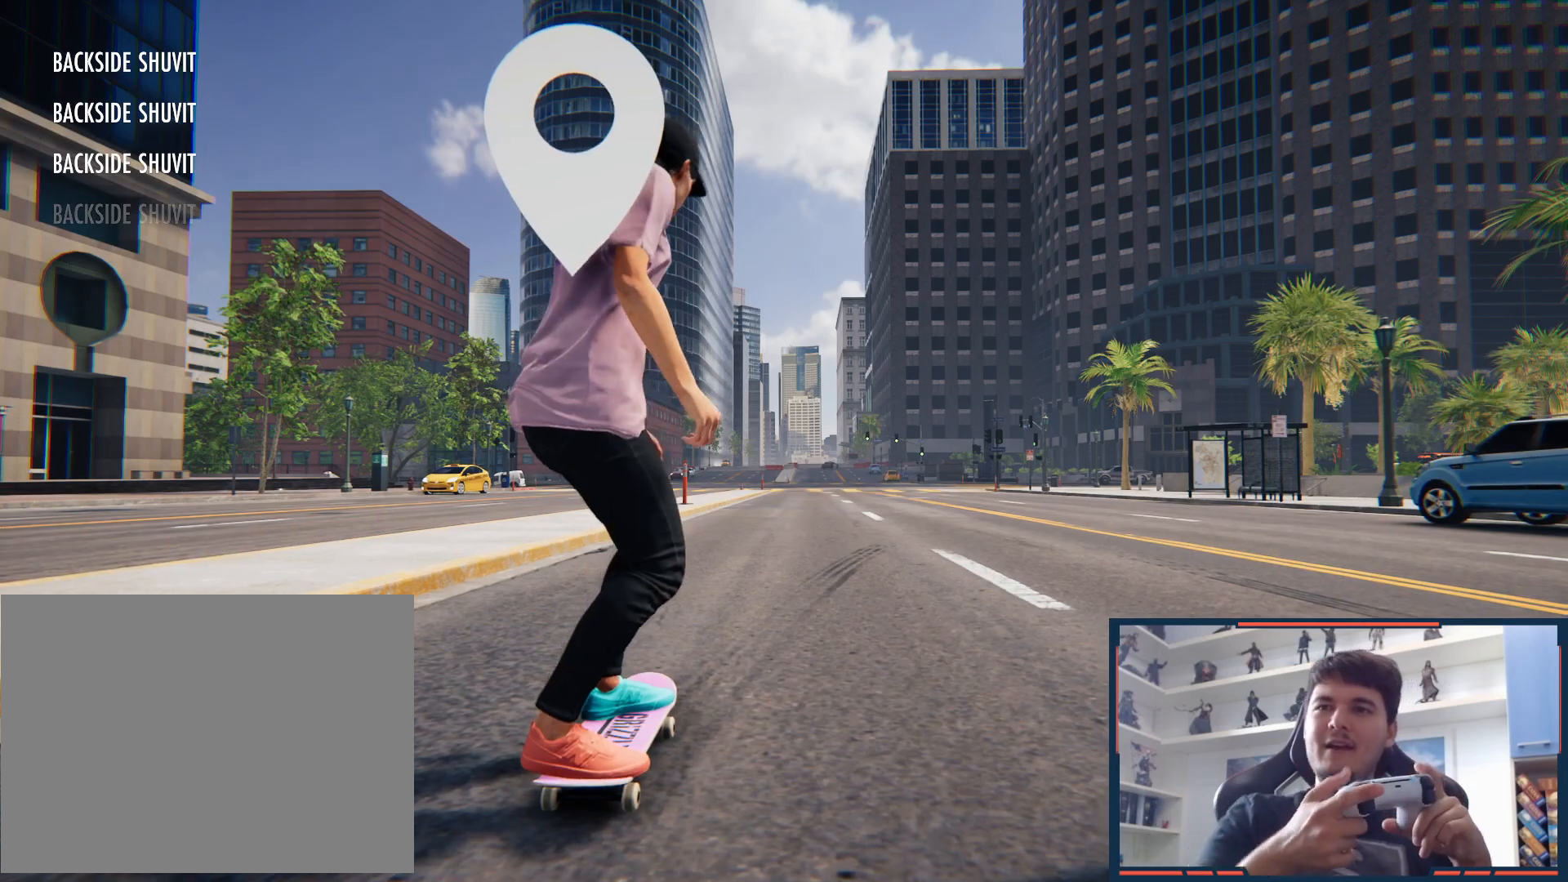
{"dt_ms": 500, "buttons": [], "left_stick": "center", "right_stick": "center", "button_events": [[83, "A", "down"], [83, "DPAD_UP", "up"], [433, "A", "up"]]}
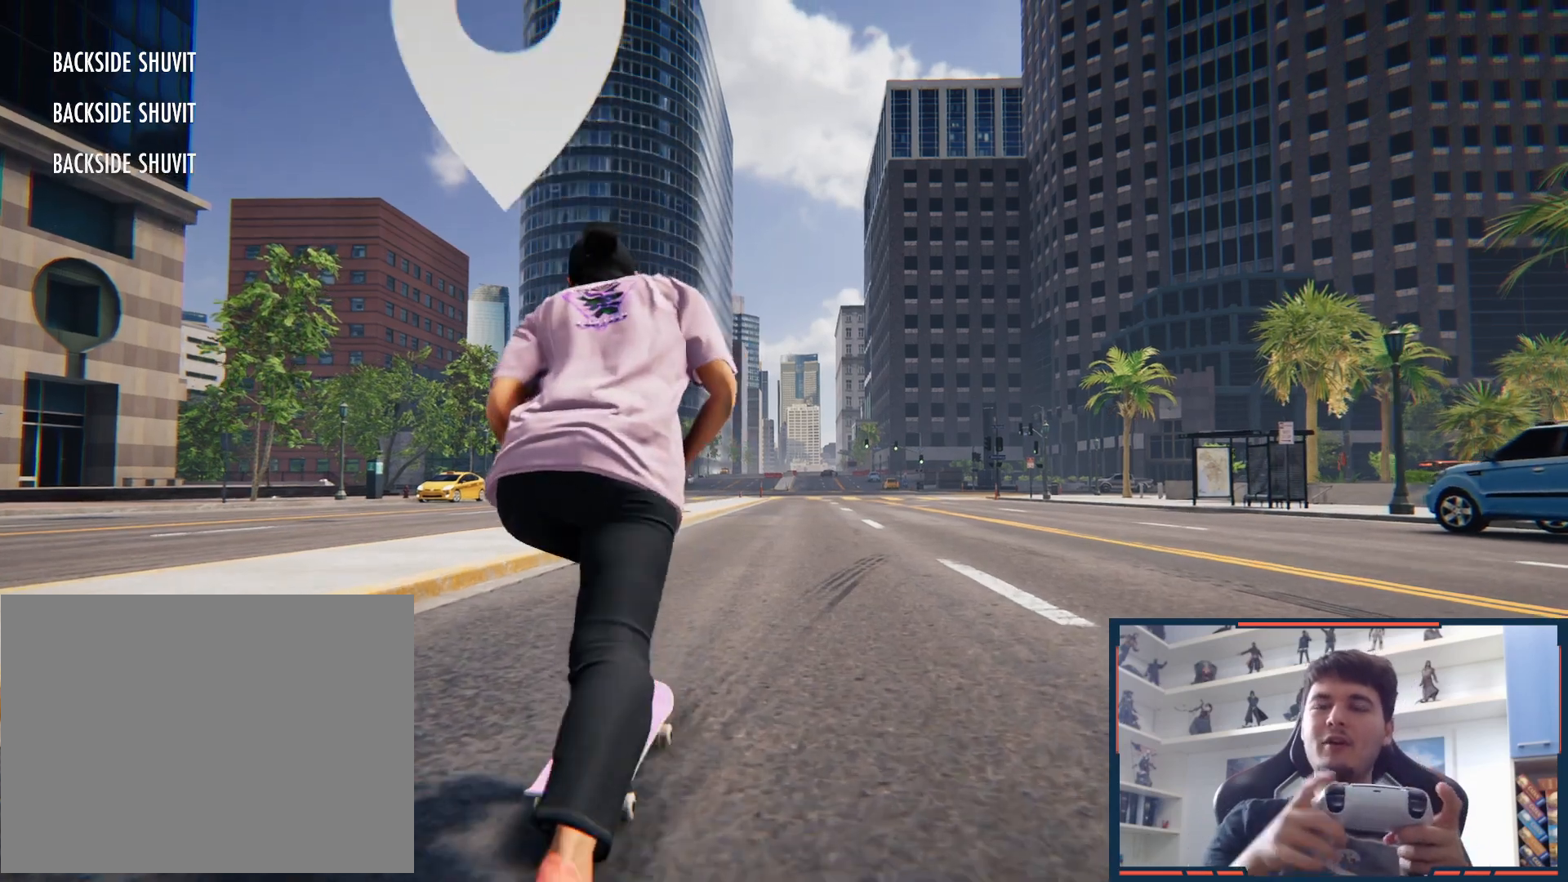
{"dt_ms": 500, "buttons": [], "left_stick": "center", "right_stick": "center", "button_events": []}
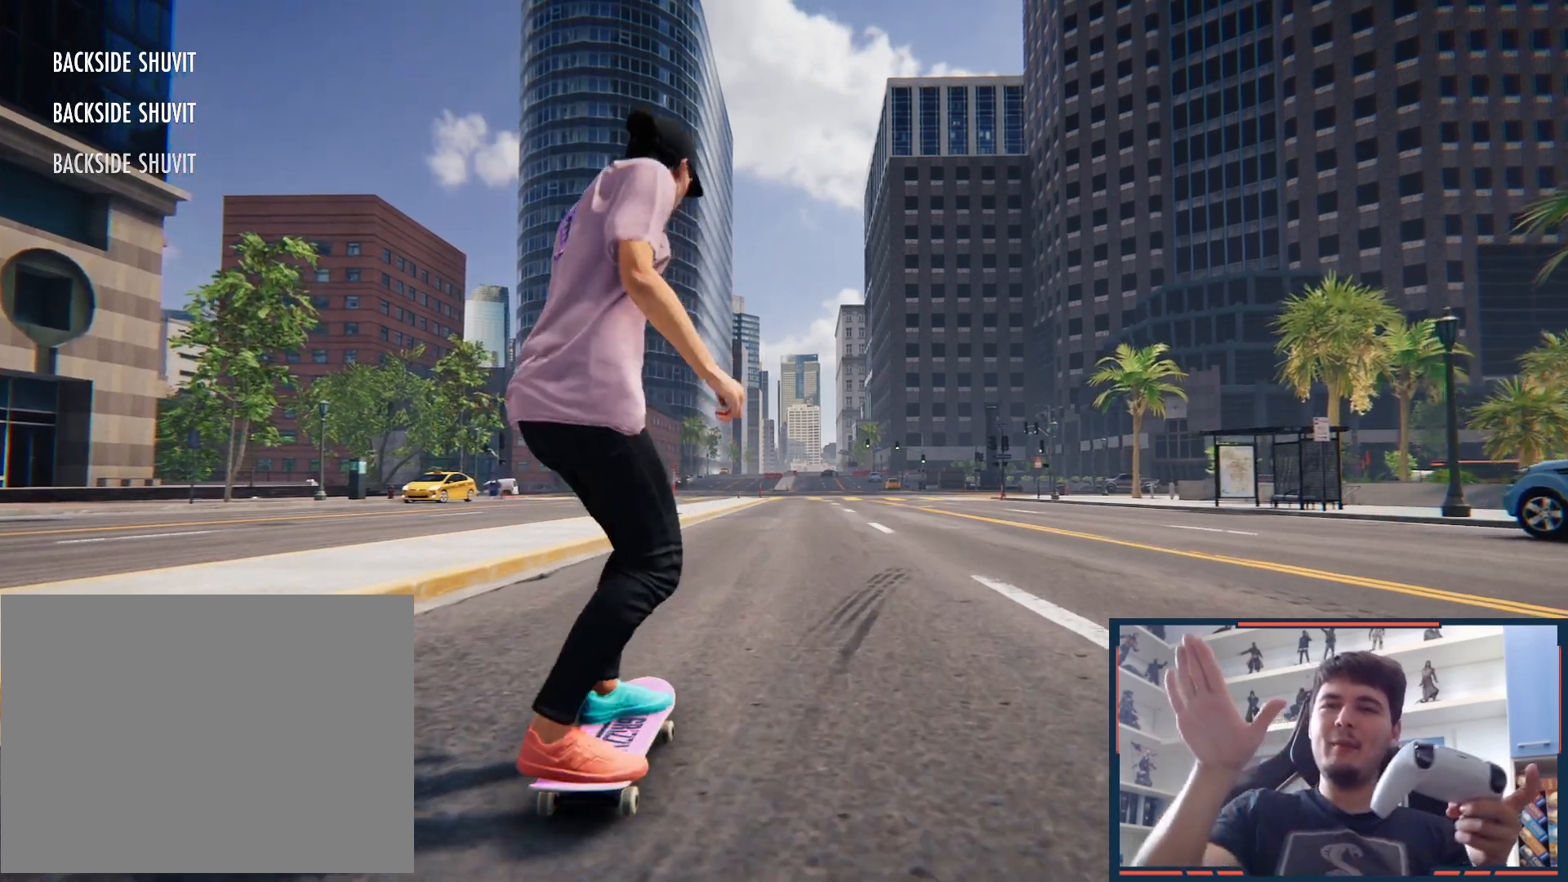
{"dt_ms": 500, "buttons": [], "left_stick": "center", "right_stick": "center", "button_events": []}